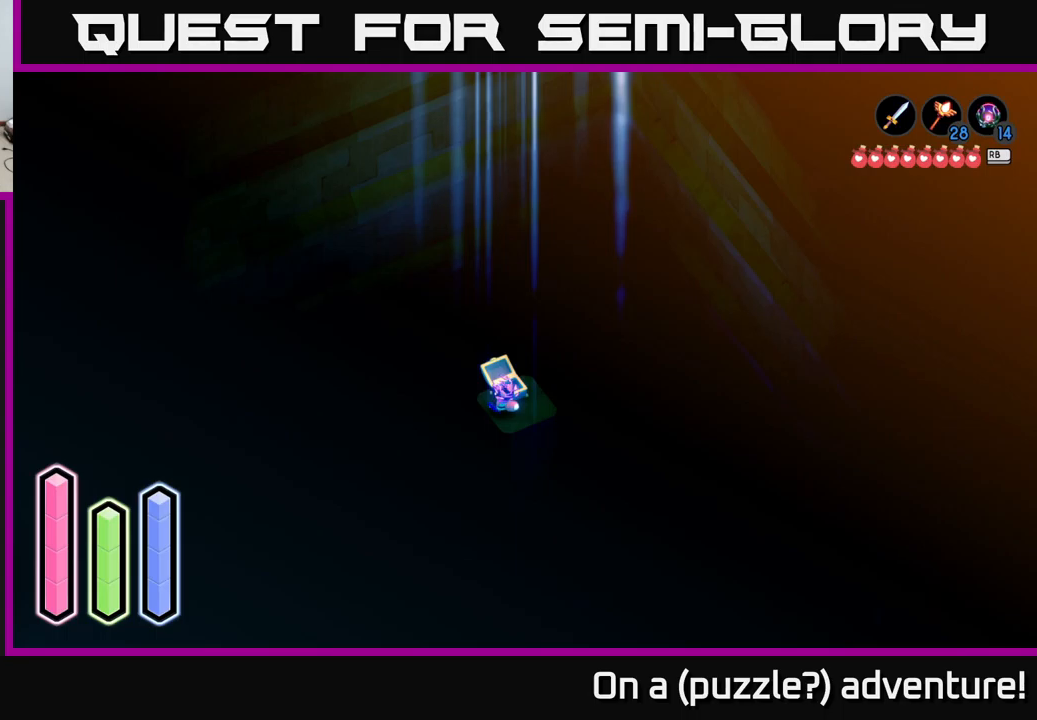
Gameplay with a controller (Xbox layout); each line is a JSON object with the inputs held at the frame after it. "events" lists button and stick changes between this image and that frame as [ms after this image, input, new state], when the widget could be followed in between.
{"buttons": [], "left_stick": "down-right", "right_stick": "center", "events": [[100, "left_stick", "down-right"]]}
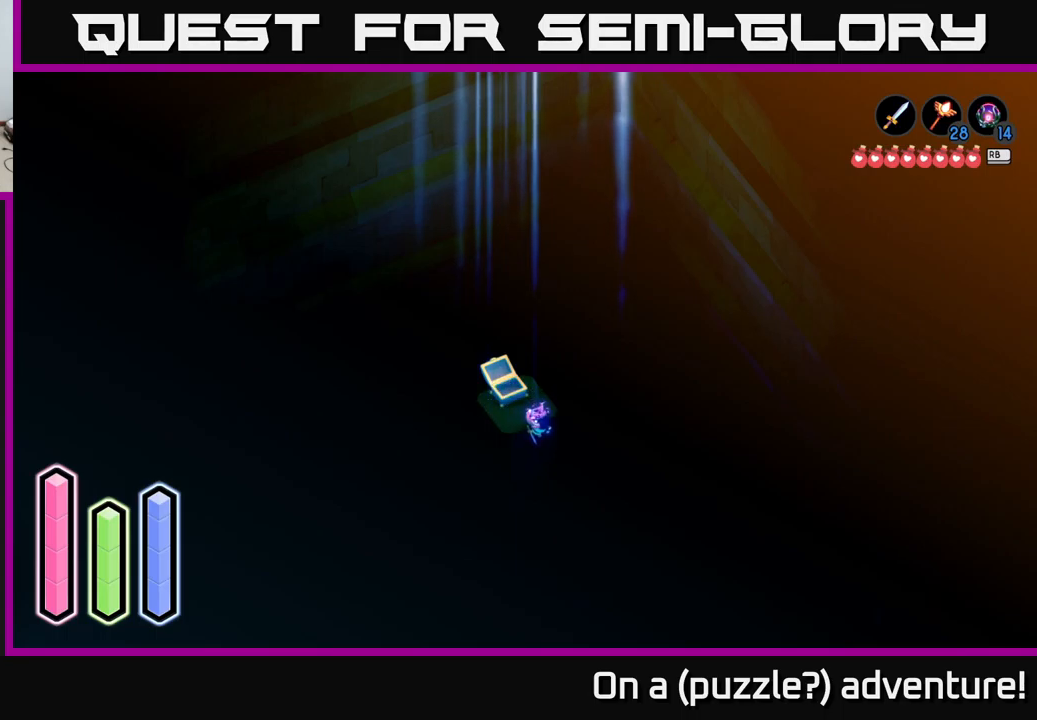
{"buttons": [], "left_stick": "down-right", "right_stick": "center", "events": [[333, "A", "down"], [500, "A", "up"]]}
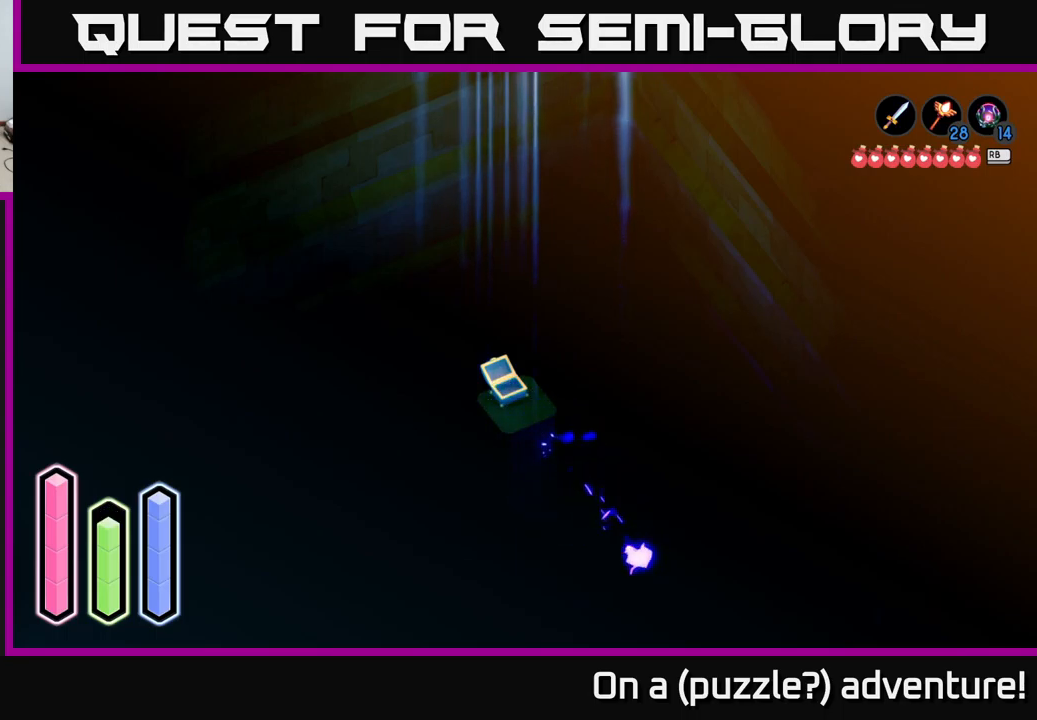
{"buttons": [], "left_stick": "up-left", "right_stick": "center", "events": [[250, "left_stick", "center"], [350, "left_stick", "up-left"]]}
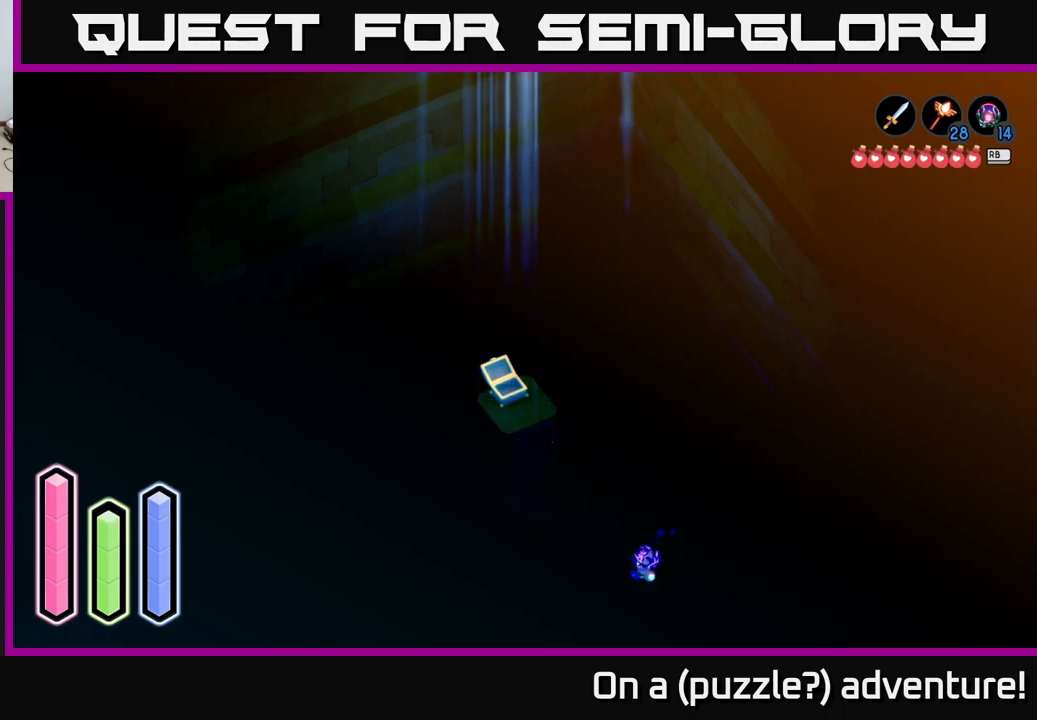
{"buttons": [], "left_stick": "center", "right_stick": "center", "events": [[283, "left_stick", "center"]]}
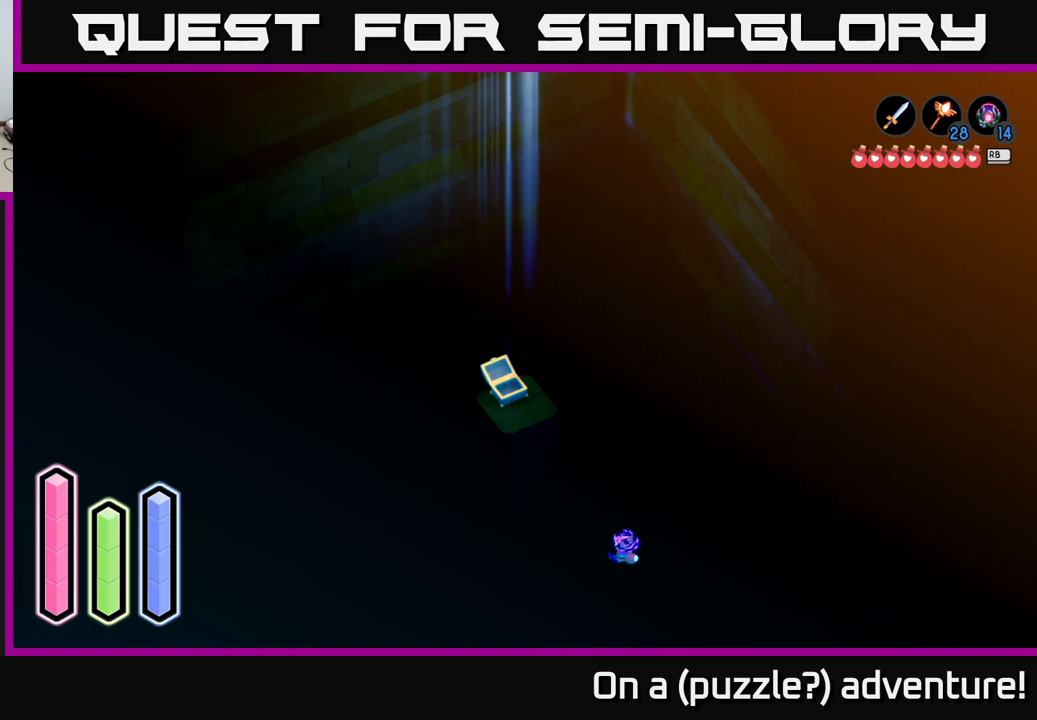
{"buttons": [], "left_stick": "center", "right_stick": "center", "events": []}
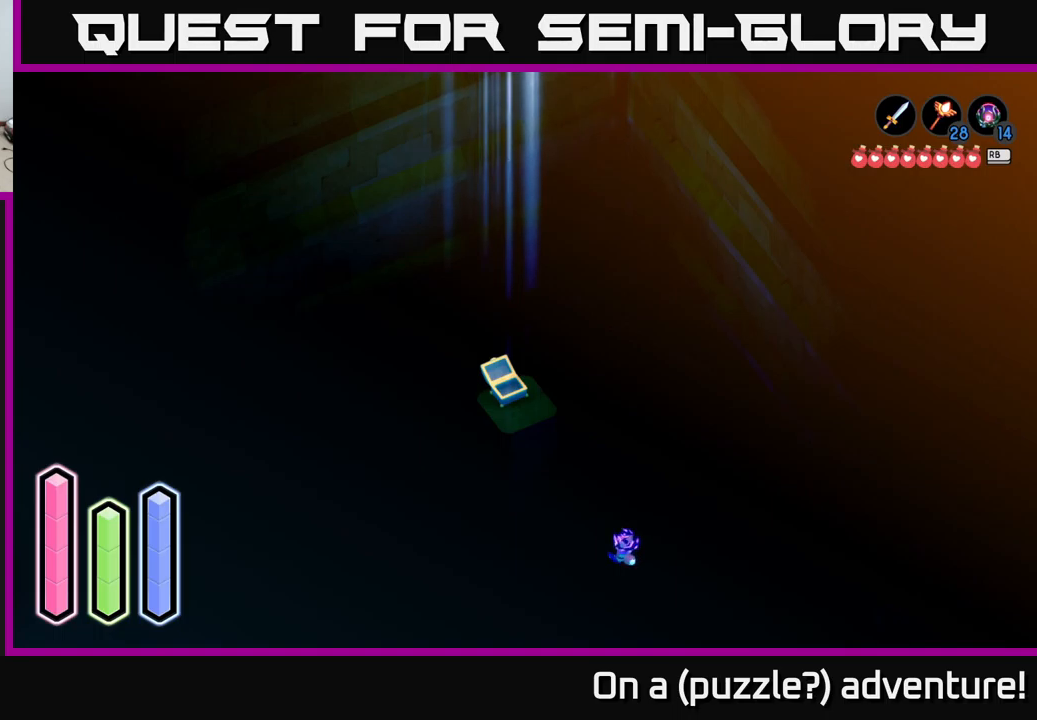
{"buttons": [], "left_stick": "center", "right_stick": "center", "events": [[317, "DPAD_UP", "down"], [434, "DPAD_UP", "up"]]}
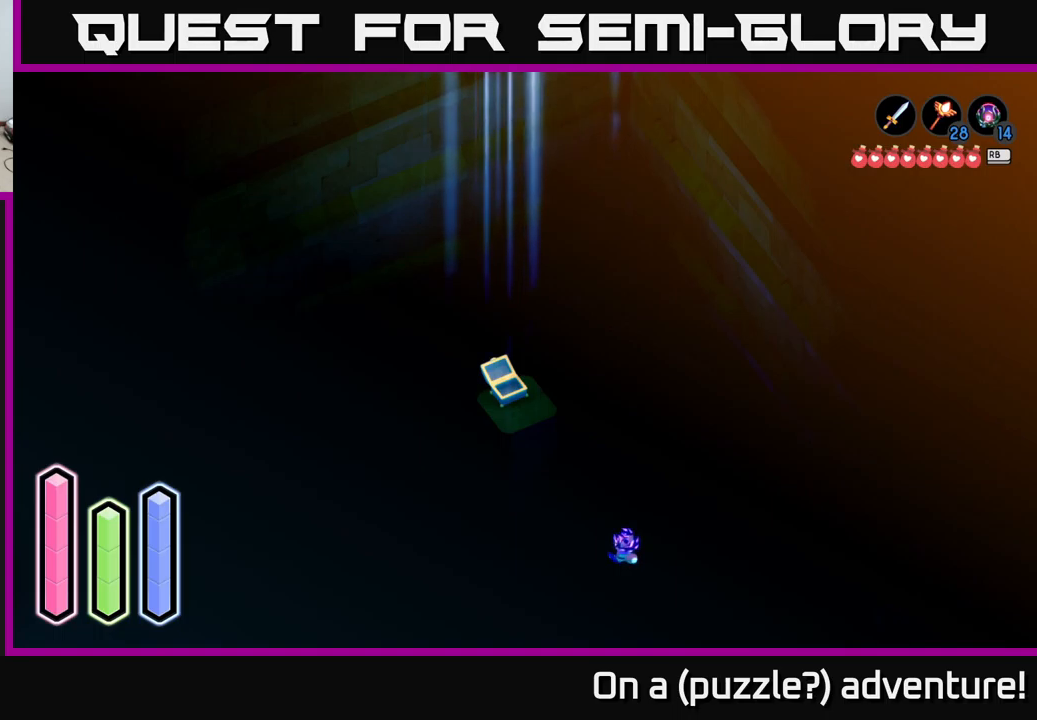
{"buttons": ["DPAD_DOWN"], "left_stick": "center", "right_stick": "center", "events": [[84, "DPAD_LEFT", "down"], [234, "DPAD_LEFT", "up"], [434, "DPAD_DOWN", "down"]]}
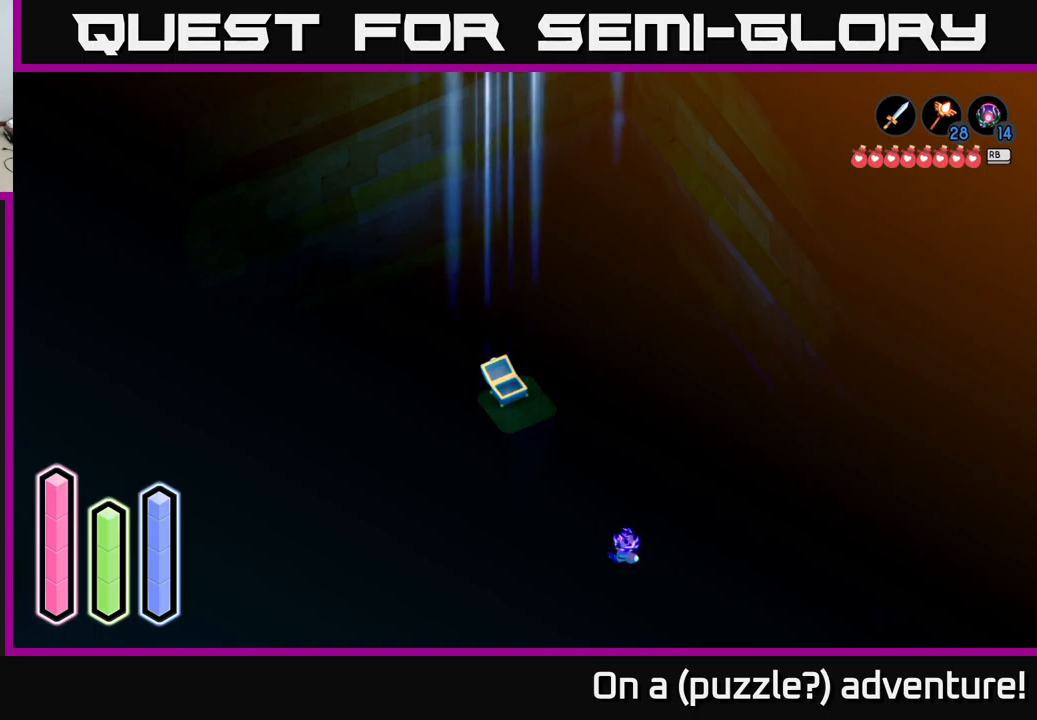
{"buttons": [], "left_stick": "center", "right_stick": "center", "events": [[67, "DPAD_DOWN", "up"], [234, "DPAD_LEFT", "down"], [367, "DPAD_LEFT", "up"]]}
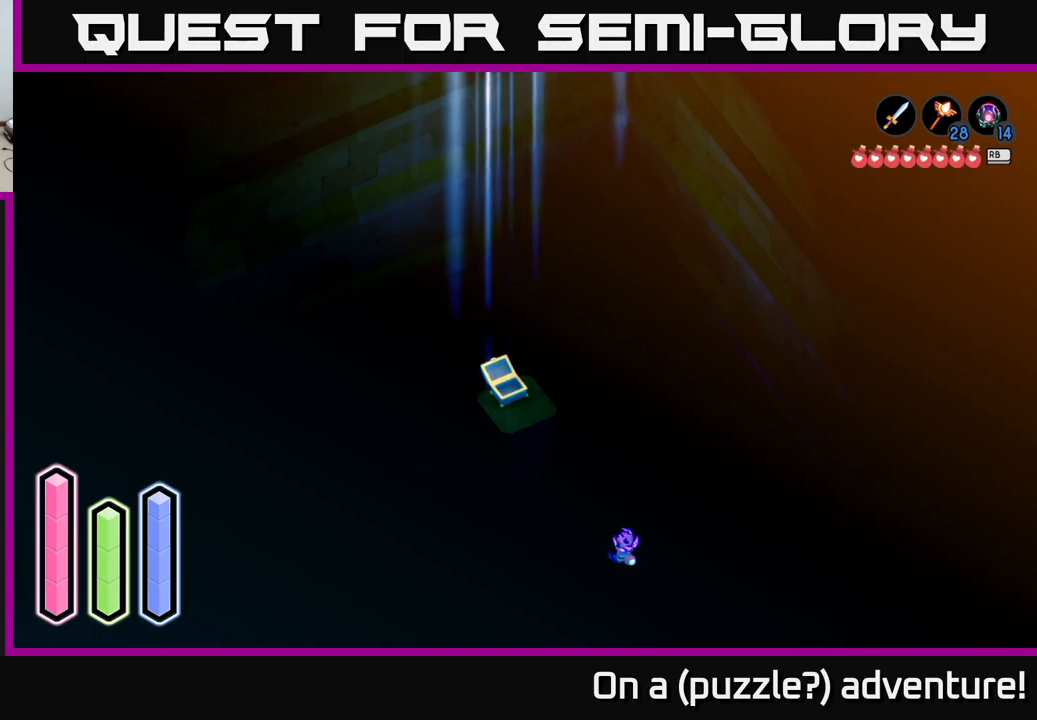
{"buttons": ["DPAD_RIGHT"], "left_stick": "center", "right_stick": "center", "events": [[34, "DPAD_UP", "down"], [217, "DPAD_UP", "up"], [417, "DPAD_RIGHT", "down"]]}
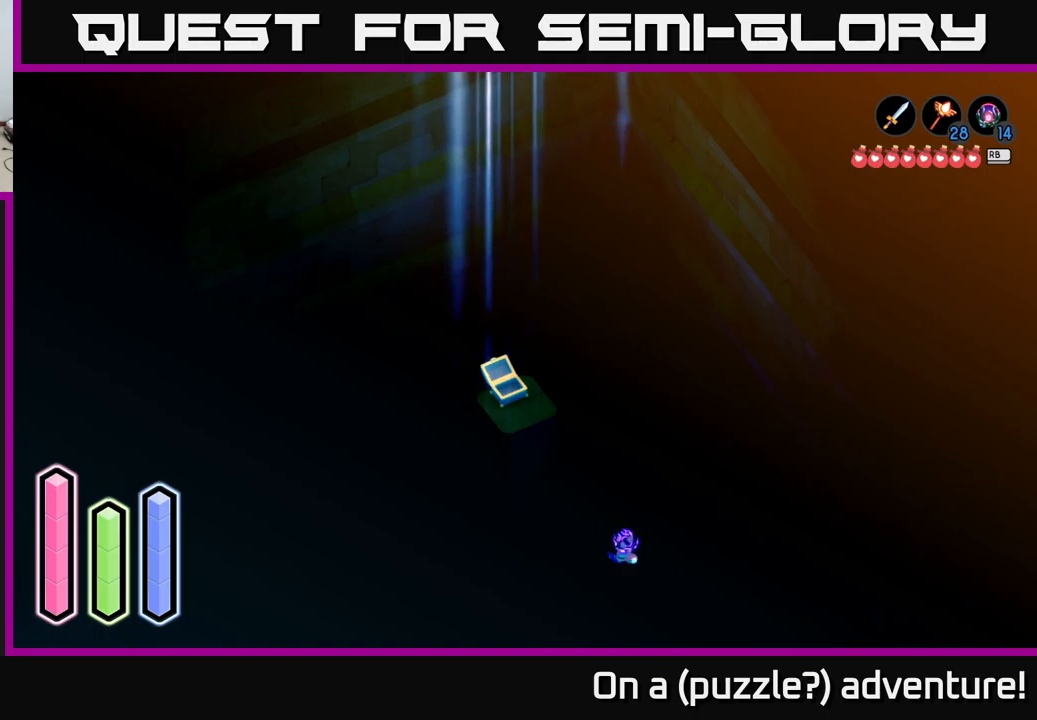
{"buttons": [], "left_stick": "center", "right_stick": "center", "events": [[117, "DPAD_RIGHT", "up"]]}
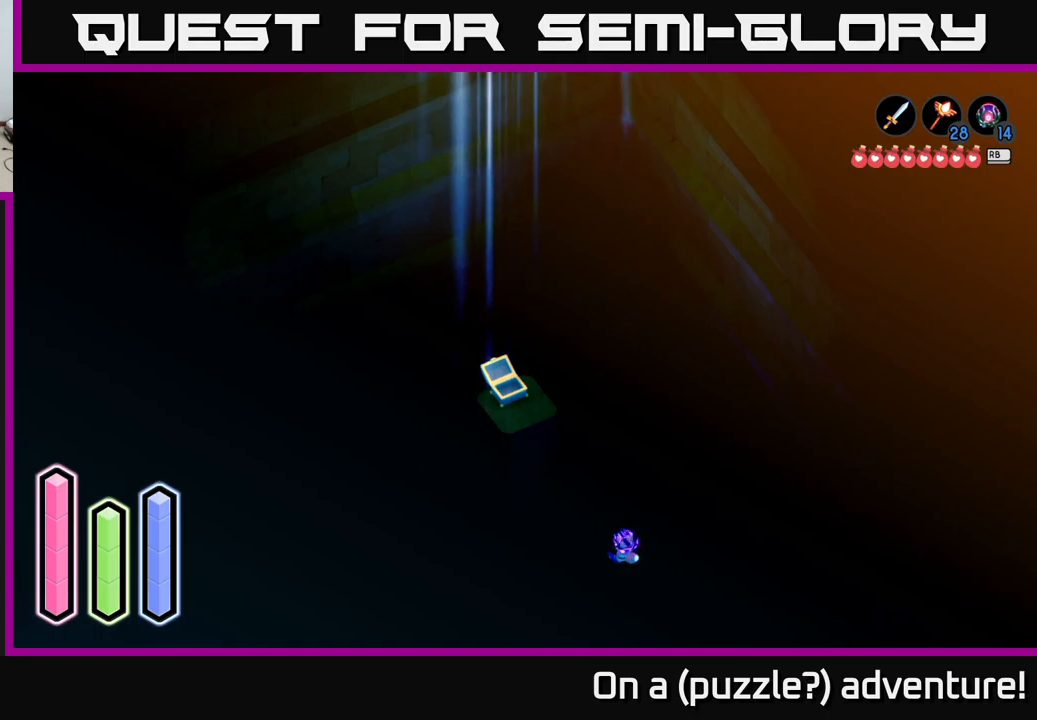
{"buttons": ["DPAD_RIGHT"], "left_stick": "center", "right_stick": "center", "events": [[34, "DPAD_DOWN", "down"], [184, "DPAD_DOWN", "up"], [450, "DPAD_RIGHT", "down"]]}
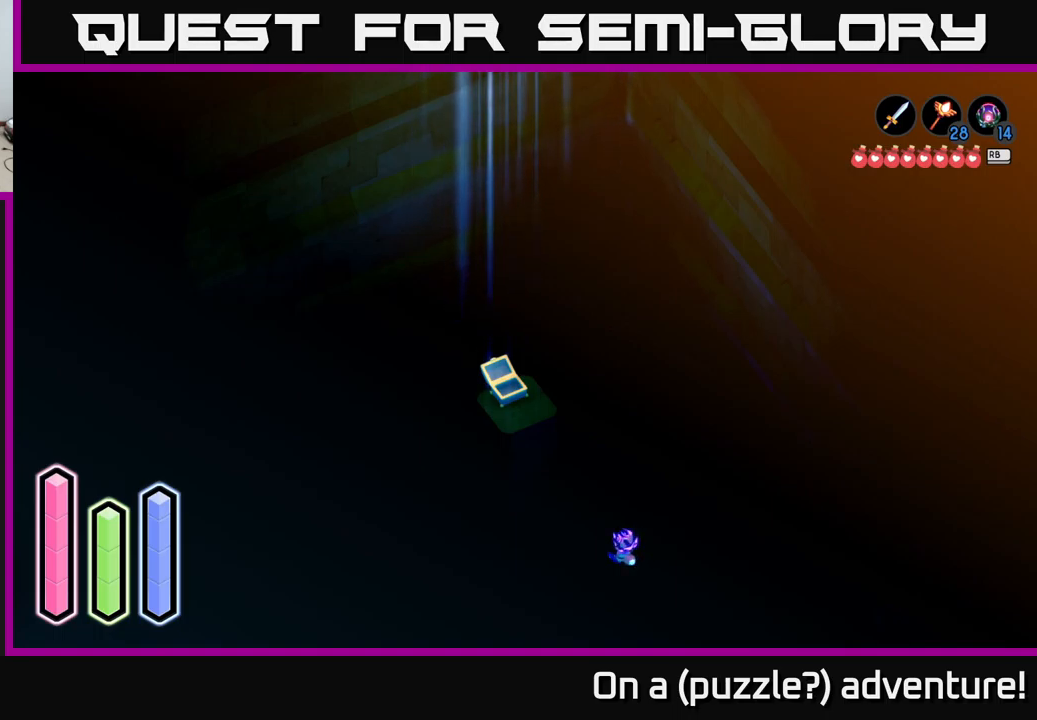
{"buttons": [], "left_stick": "center", "right_stick": "center", "events": [[134, "DPAD_RIGHT", "up"], [350, "DPAD_UP", "down"], [500, "DPAD_UP", "up"]]}
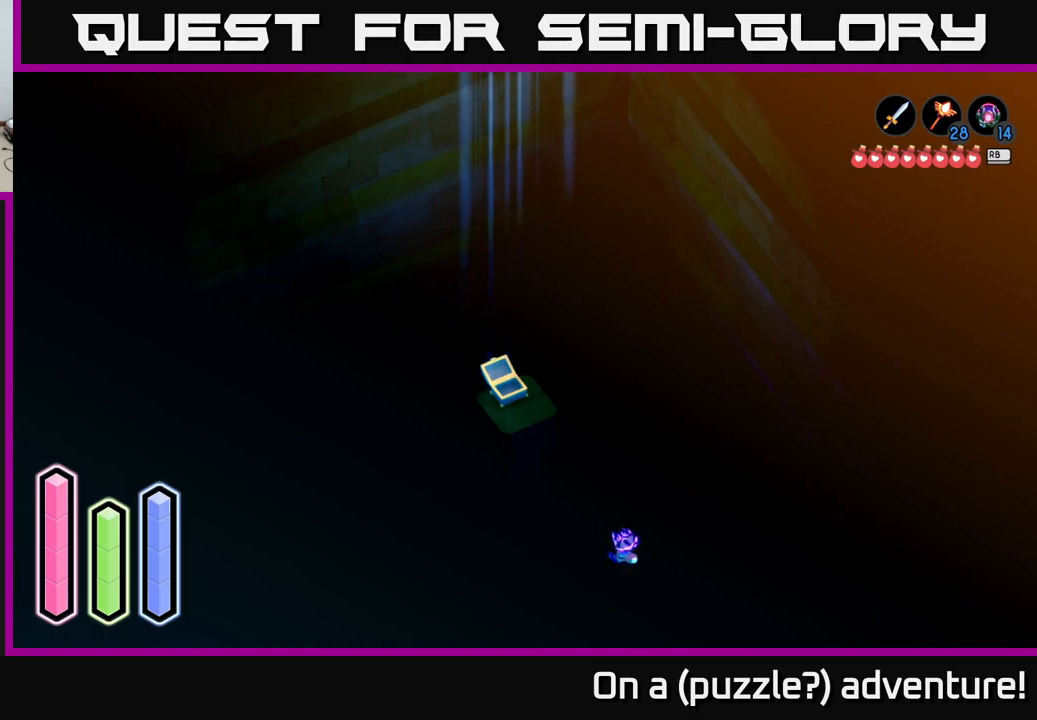
{"buttons": [], "left_stick": "center", "right_stick": "center", "events": [[234, "DPAD_RIGHT", "down"], [384, "DPAD_RIGHT", "up"]]}
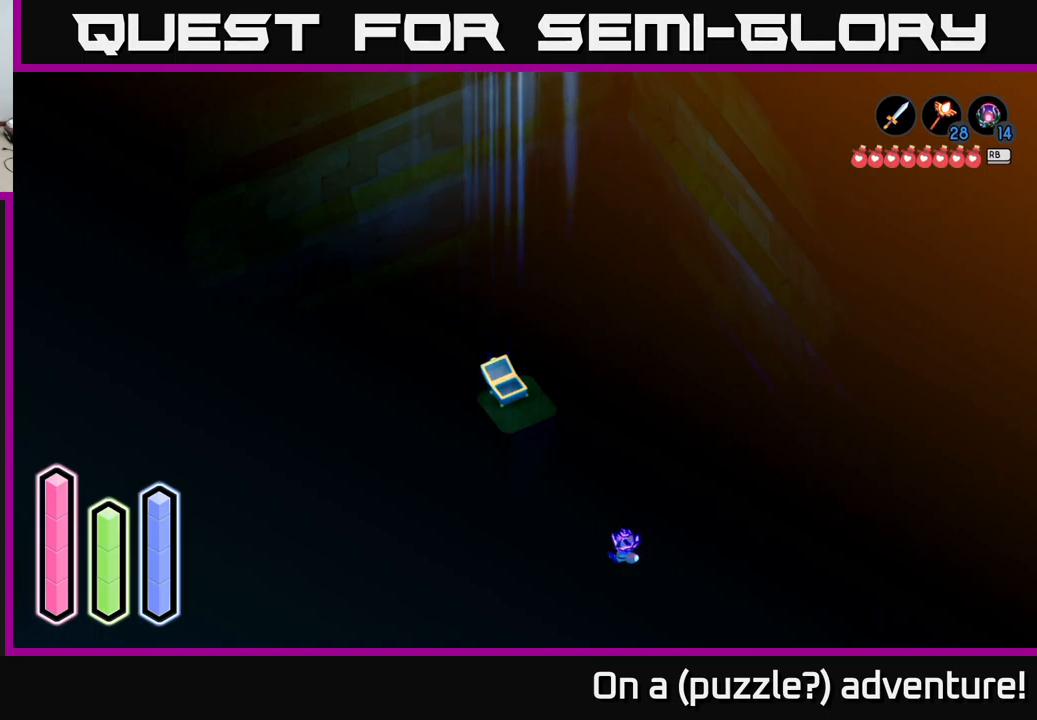
{"buttons": ["DPAD_LEFT"], "left_stick": "center", "right_stick": "center", "events": [[134, "DPAD_DOWN", "down"], [300, "DPAD_DOWN", "up"], [501, "DPAD_LEFT", "down"]]}
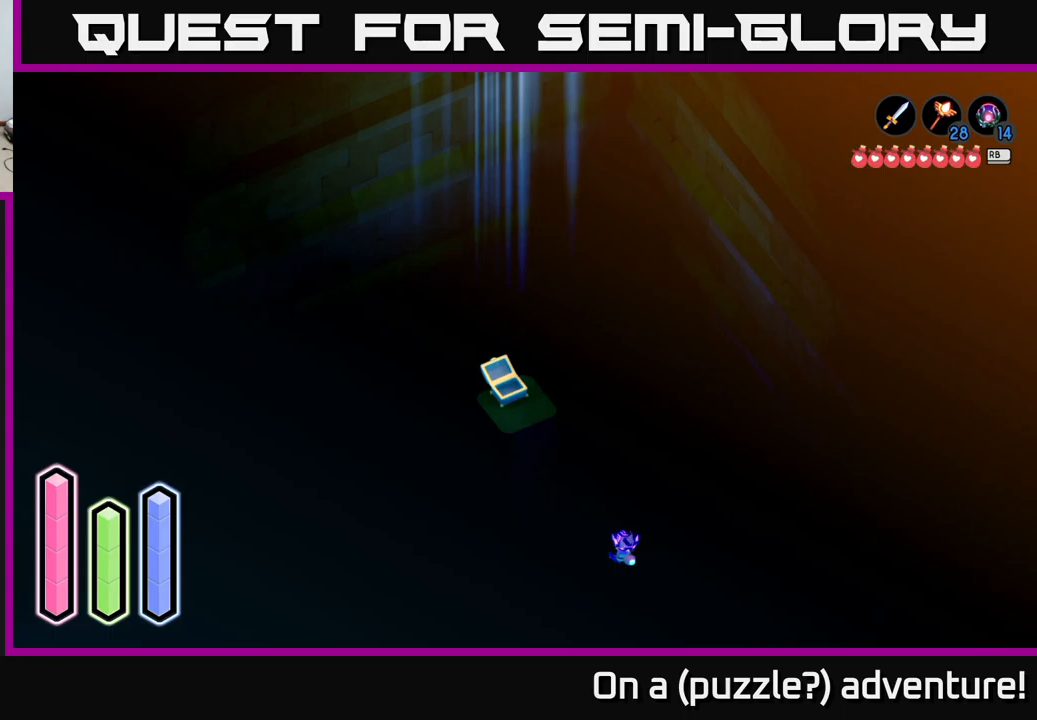
{"buttons": ["DPAD_UP"], "left_stick": "center", "right_stick": "center", "events": [[166, "DPAD_LEFT", "up"], [450, "DPAD_UP", "down"]]}
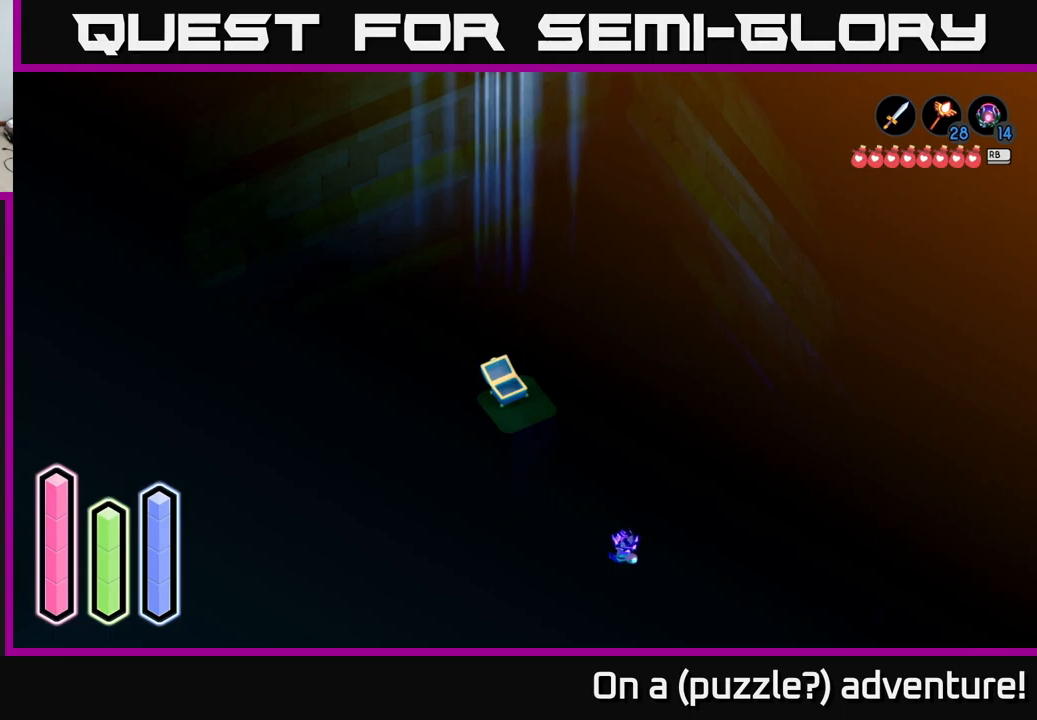
{"buttons": [], "left_stick": "center", "right_stick": "center", "events": [[100, "DPAD_UP", "up"], [300, "DPAD_LEFT", "down"], [433, "DPAD_LEFT", "up"]]}
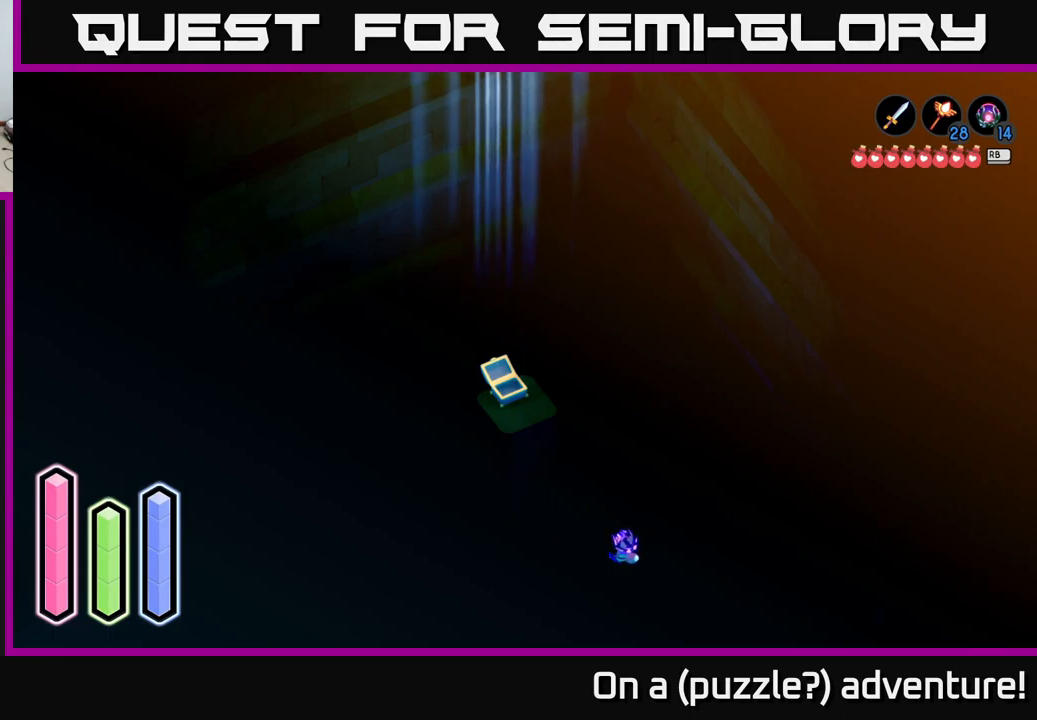
{"buttons": [], "left_stick": "center", "right_stick": "center", "events": [[66, "DPAD_UP", "down"], [200, "DPAD_UP", "up"]]}
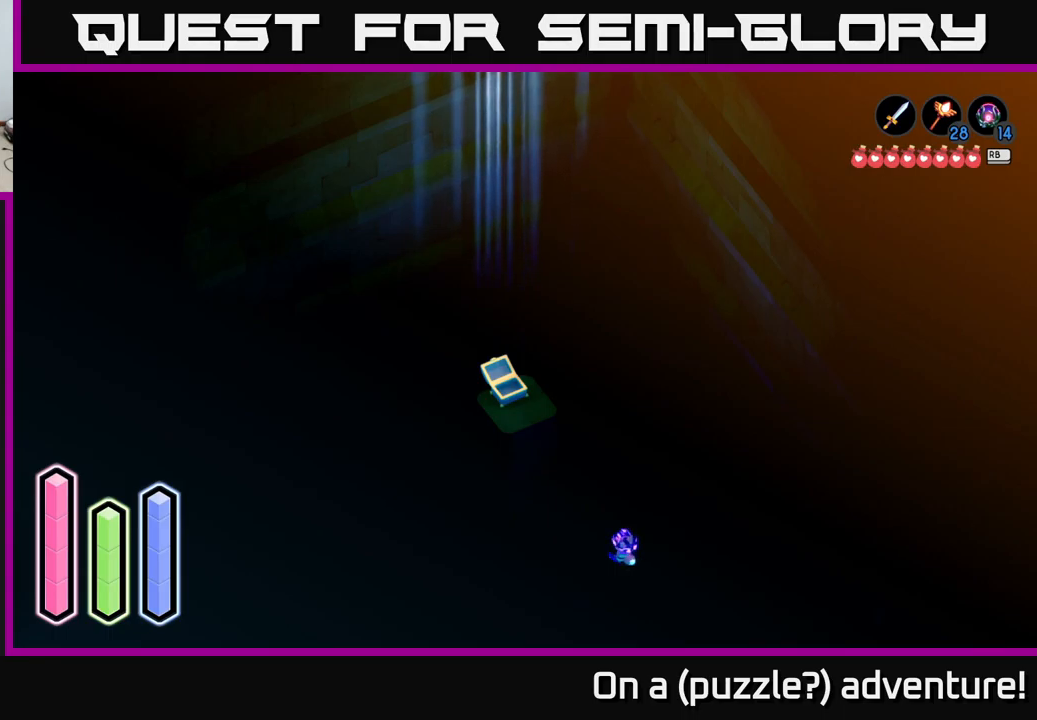
{"buttons": [], "left_stick": "center", "right_stick": "center", "events": []}
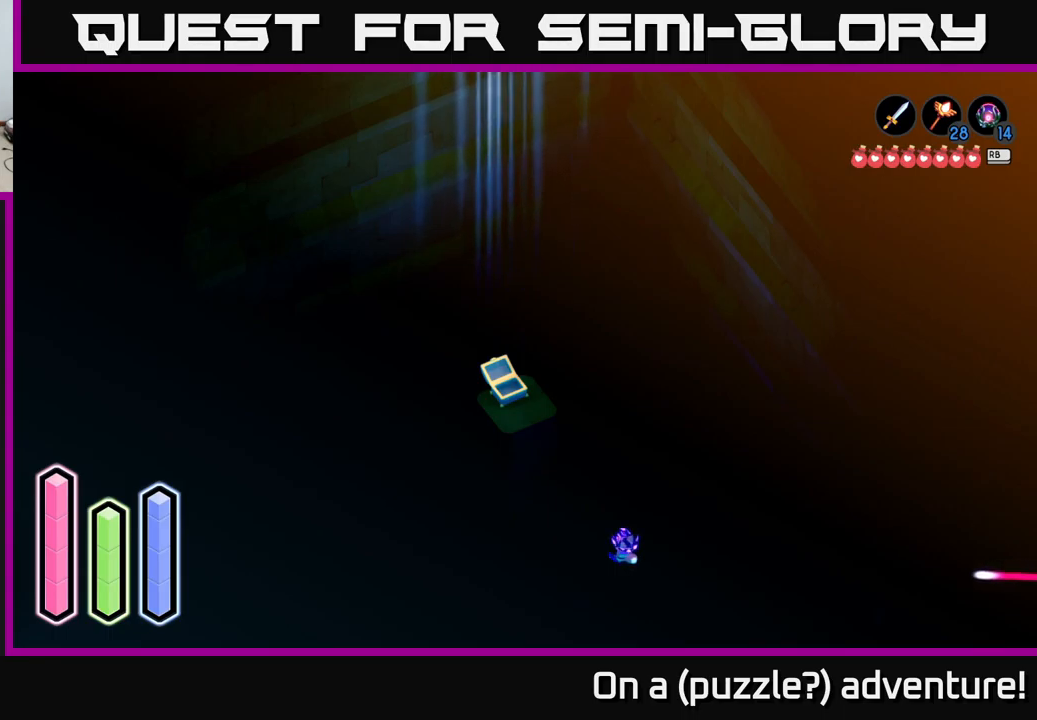
{"buttons": [], "left_stick": "up", "right_stick": "center", "events": [[350, "left_stick", "up"]]}
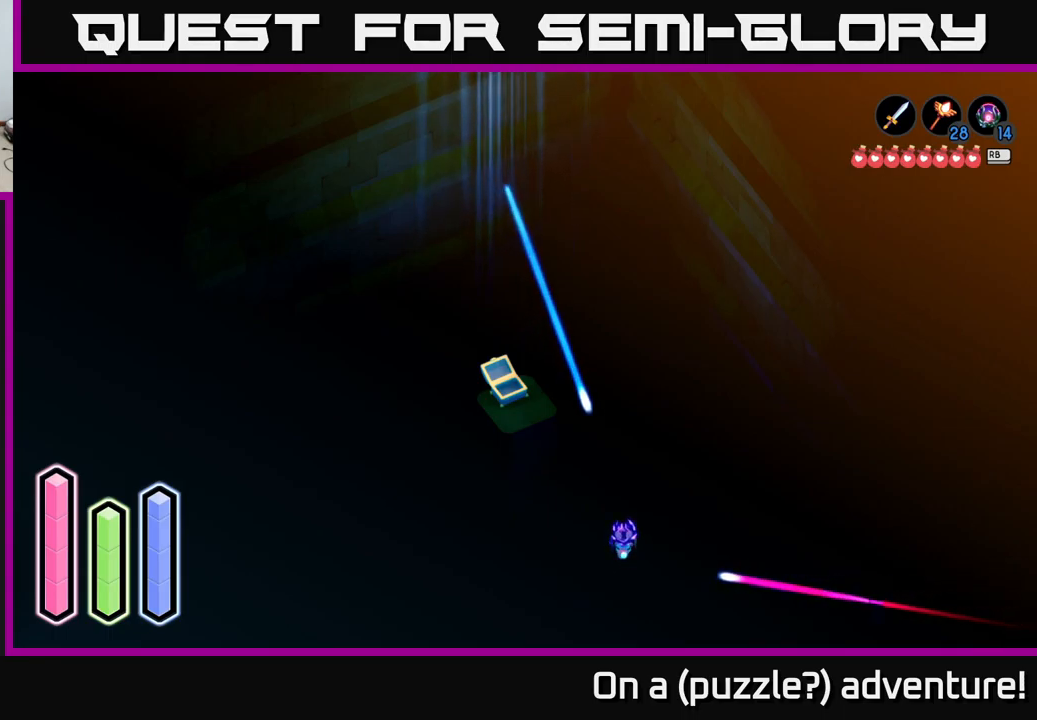
{"buttons": [], "left_stick": "right", "right_stick": "center", "events": [[16, "left_stick", "center"], [250, "left_stick", "down"], [450, "left_stick", "right"]]}
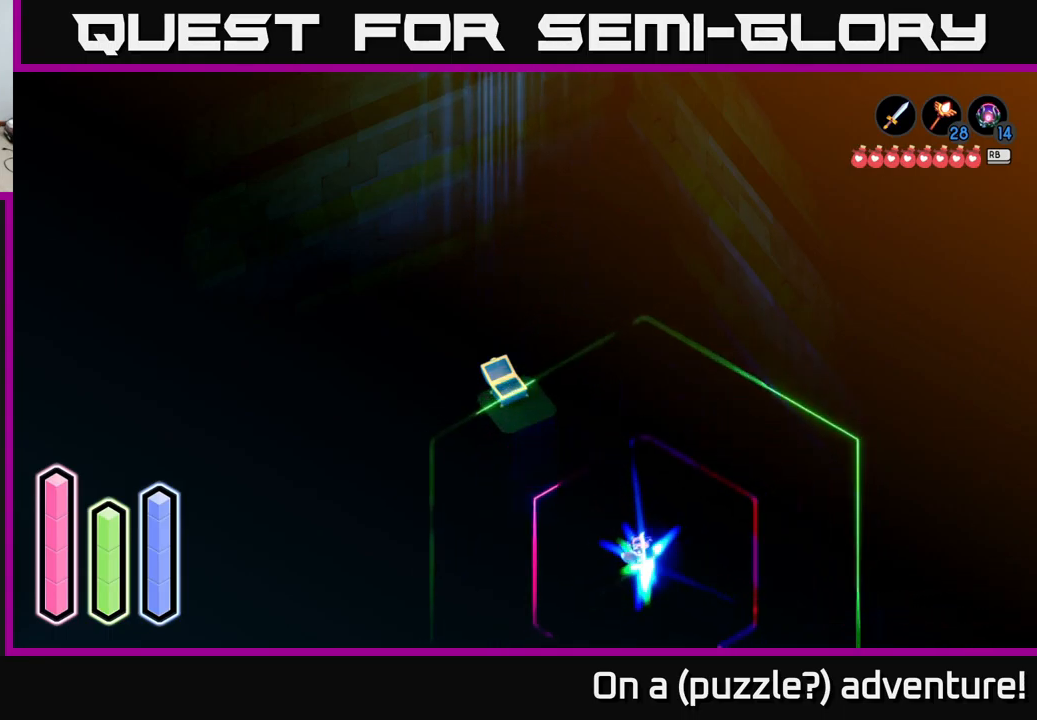
{"buttons": [], "left_stick": "down-left", "right_stick": "center", "events": [[133, "left_stick", "left"], [433, "left_stick", "down-left"]]}
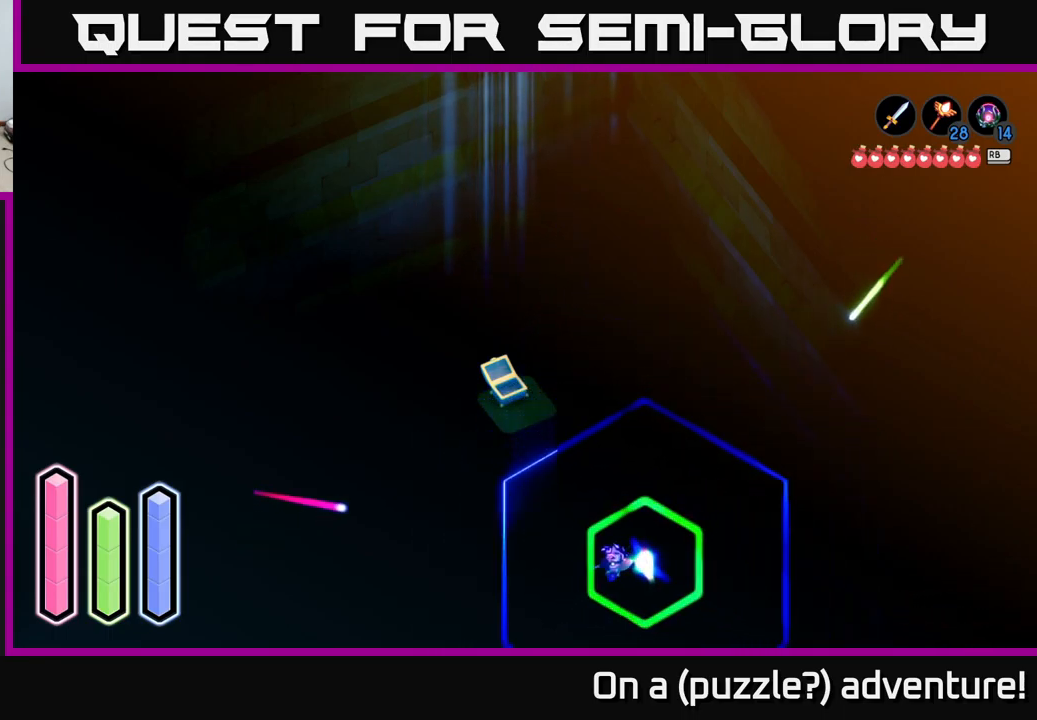
{"buttons": [], "left_stick": "up-right", "right_stick": "center", "events": [[200, "left_stick", "down-right"], [500, "left_stick", "up-right"]]}
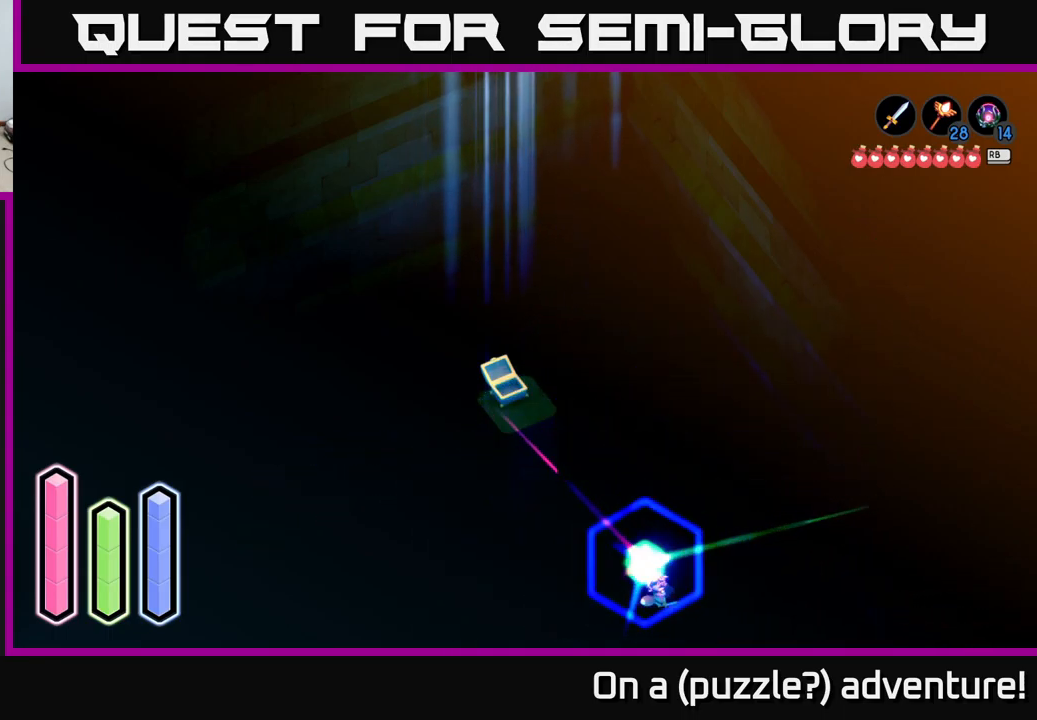
{"buttons": [], "left_stick": "center", "right_stick": "center", "events": [[83, "left_stick", "center"]]}
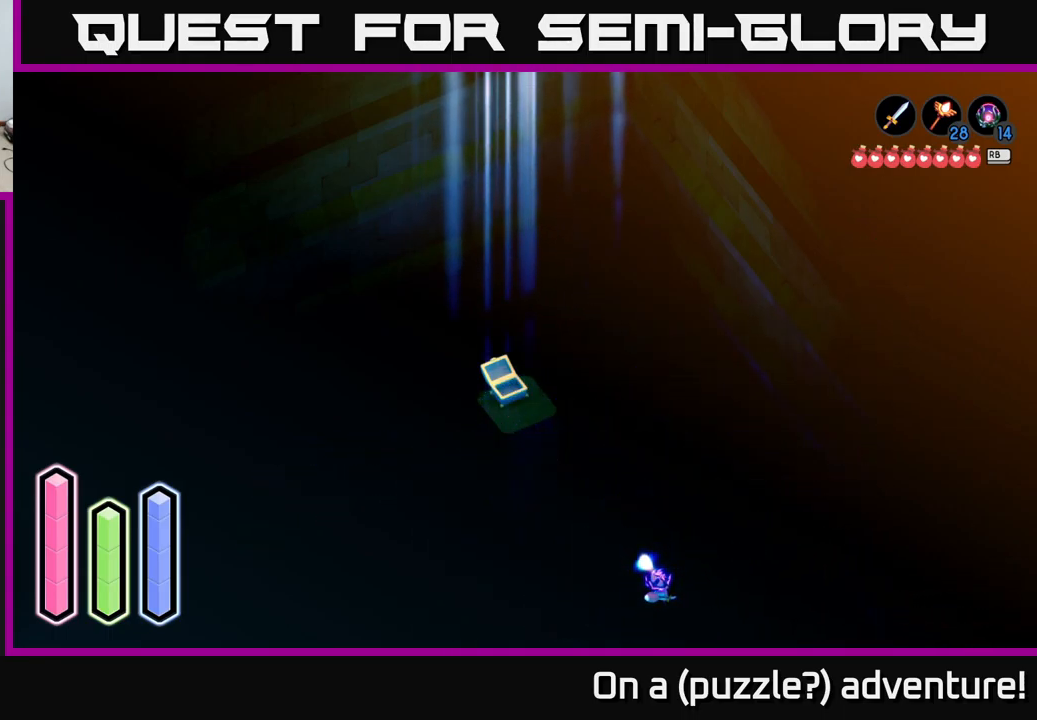
{"buttons": [], "left_stick": "center", "right_stick": "center", "events": [[133, "left_stick", "right"], [283, "left_stick", "center"]]}
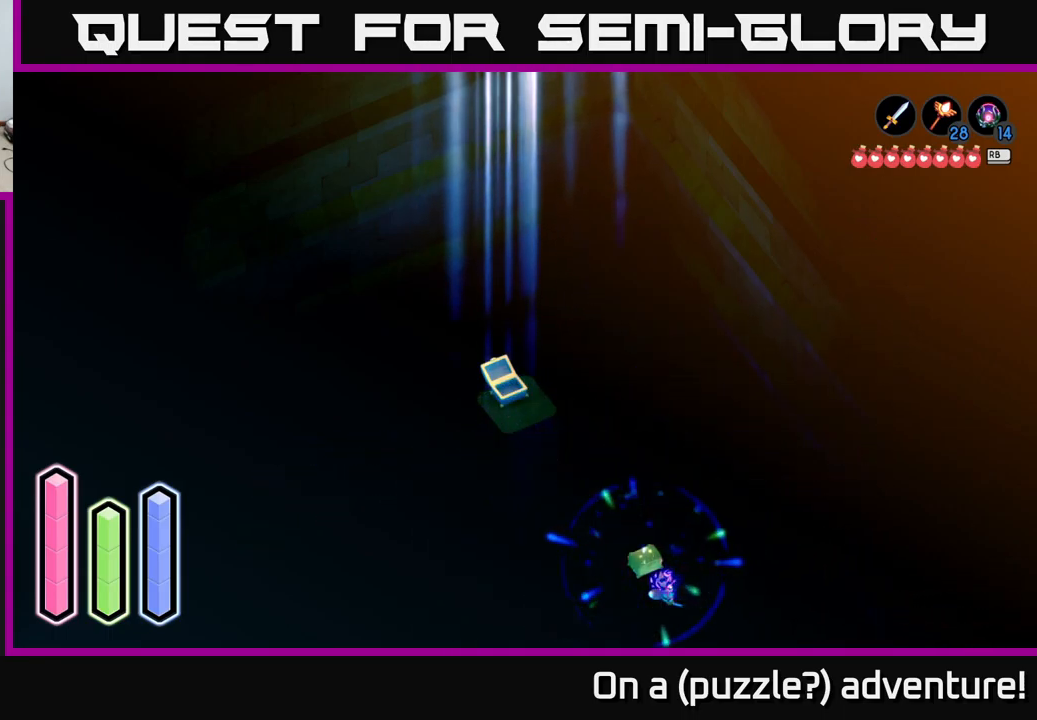
{"buttons": [], "left_stick": "center", "right_stick": "center", "events": [[116, "left_stick", "up-left"], [416, "left_stick", "center"]]}
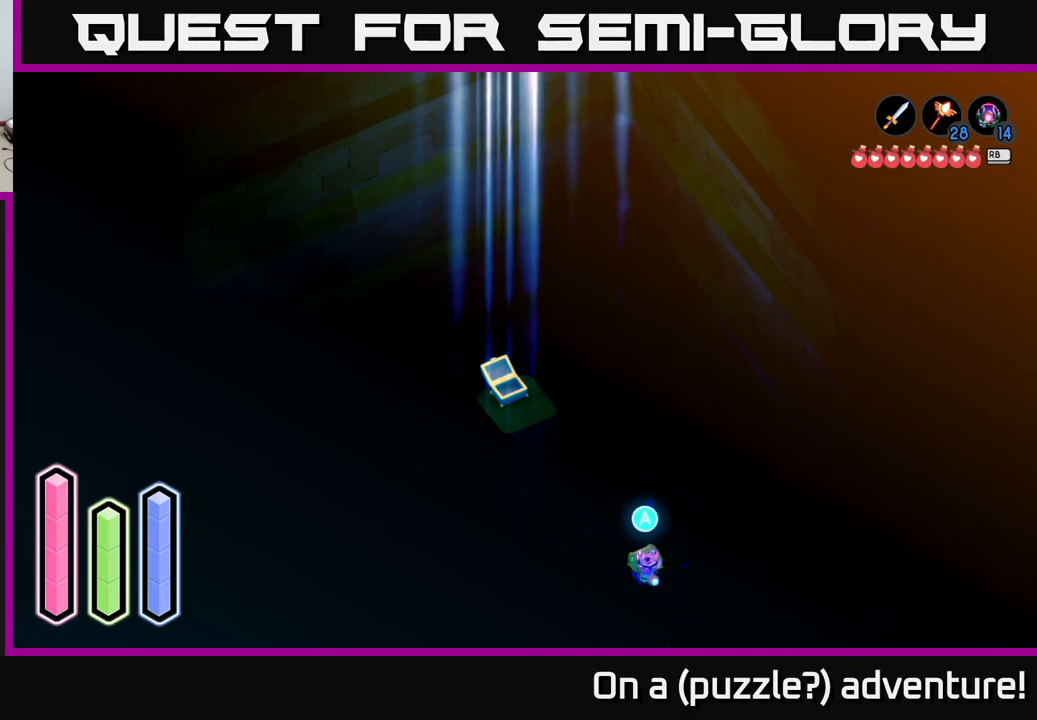
{"buttons": [], "left_stick": "center", "right_stick": "center", "events": [[183, "A", "down"], [283, "A", "up"]]}
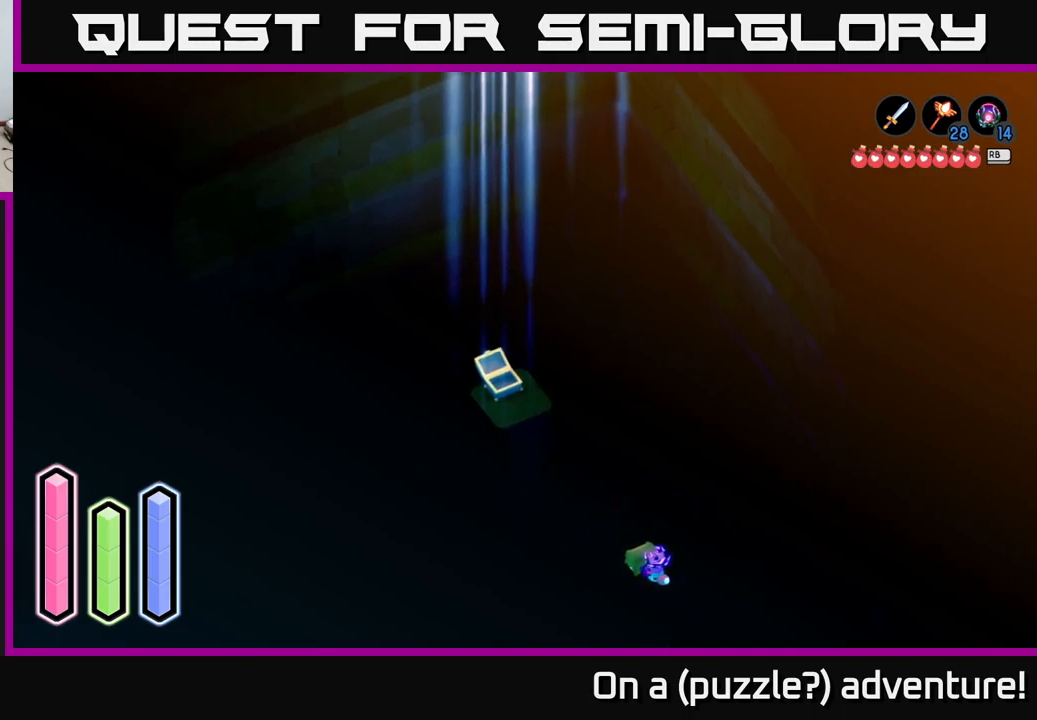
{"buttons": [], "left_stick": "center", "right_stick": "center", "events": []}
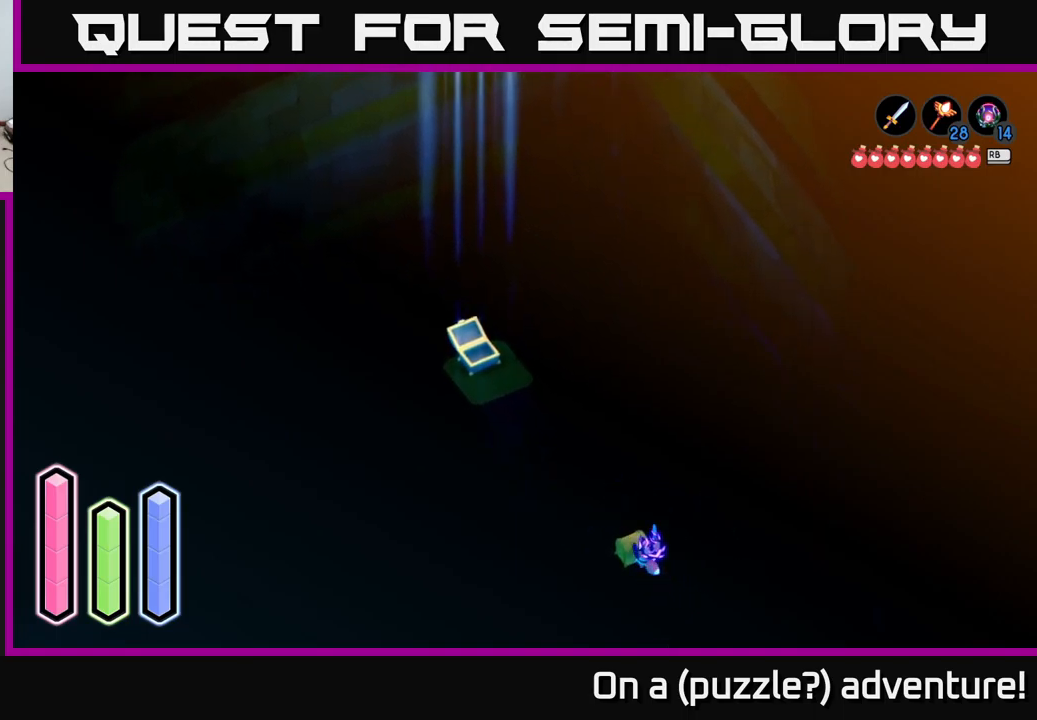
{"buttons": [], "left_stick": "center", "right_stick": "center", "events": []}
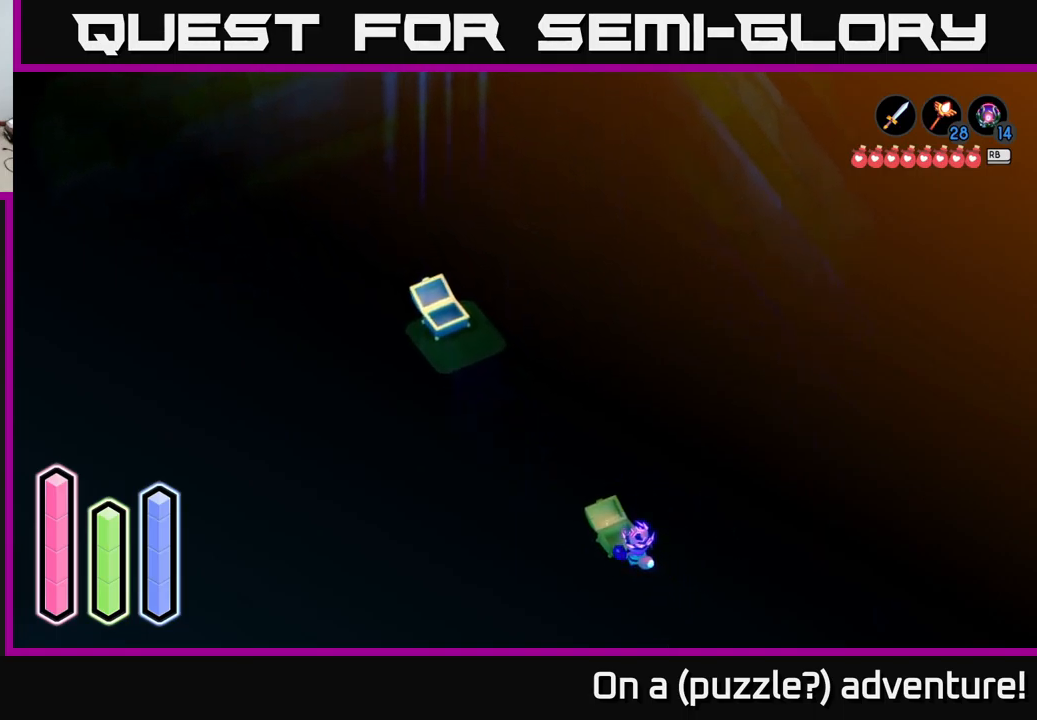
{"buttons": [], "left_stick": "center", "right_stick": "center", "events": []}